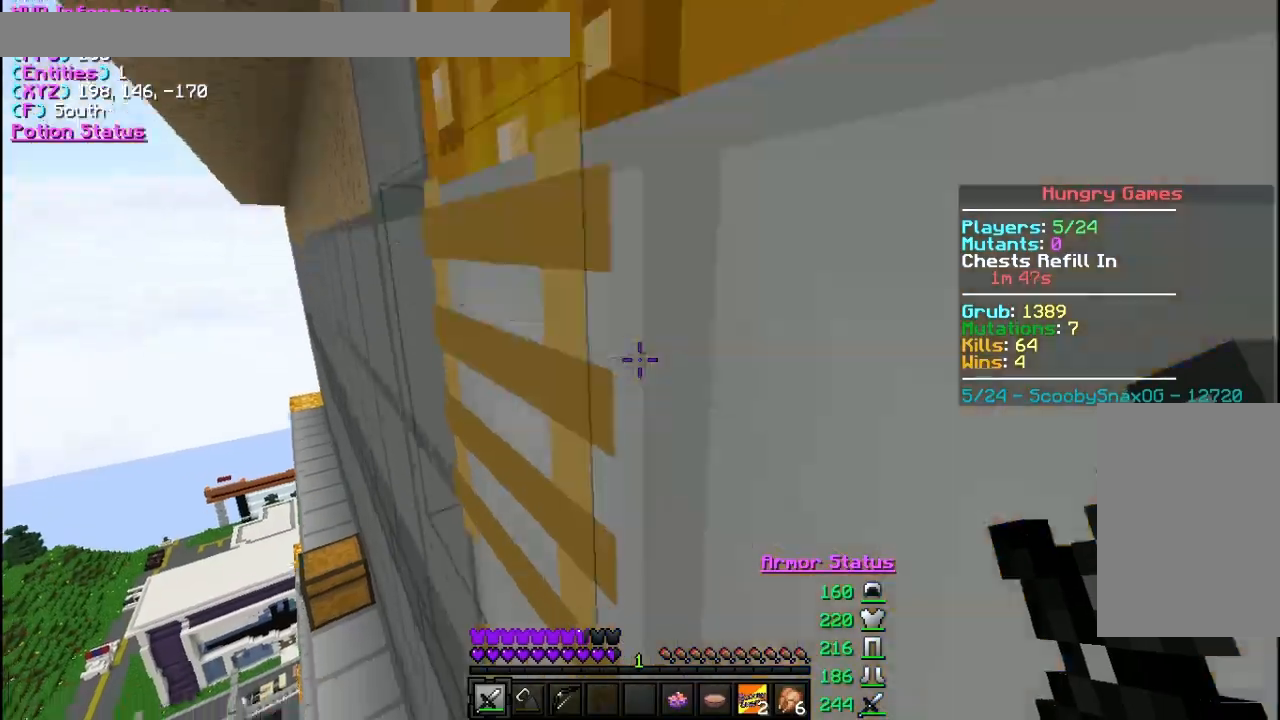
Gameplay with keyboard and mouse; each line is a JSON object with the keys and mouse buttons held at the frame after it. "events" lists presses ("down") and releases ("up") of "a", "d", "s", "w", "mouse_left" and "mouse_right" between this image and that frame as [ms after this image, input, new state], when the widget could be followed in between. "mouse_left", "mouse_right" = the "left", "right" buttons of the "mouse" list. No other keys are recorded. Fast repeated clicks can show as one long hold. Mouse movement is not recorded.
{"keys": [], "mouse": [], "events": [[33, "w", "up"], [133, "d", "up"]]}
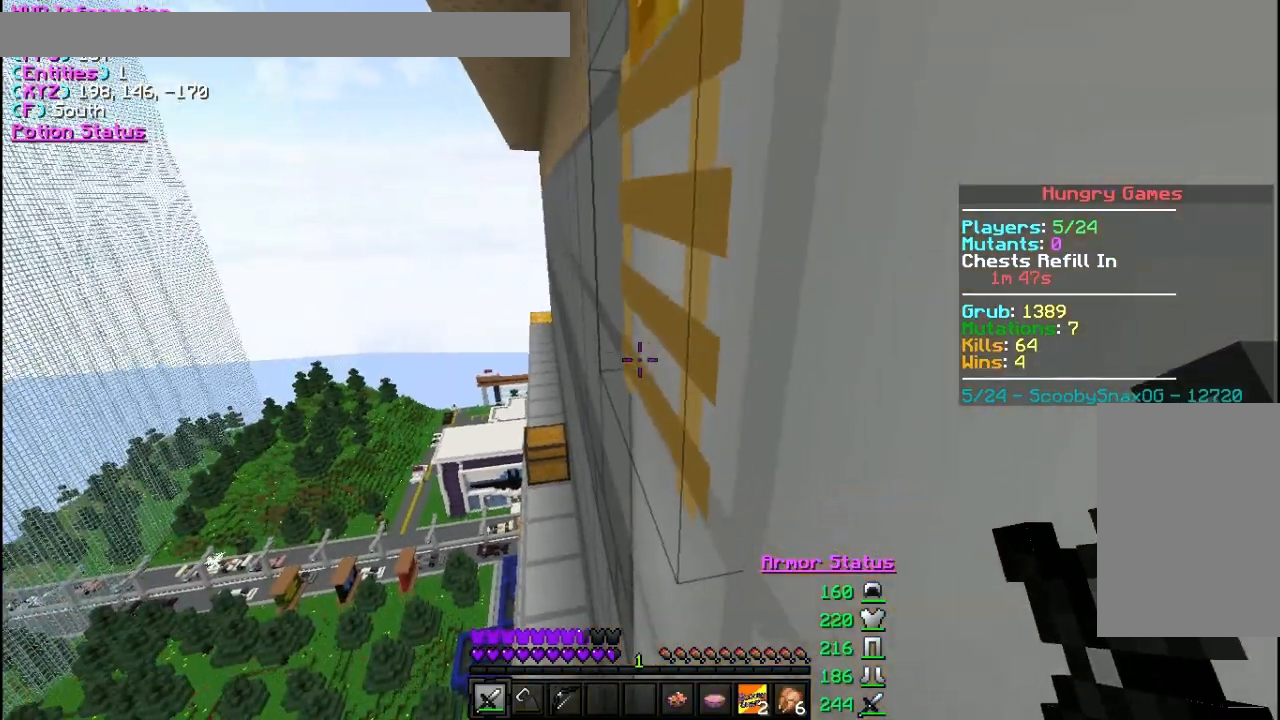
{"keys": [], "mouse": [], "events": [[133, "a", "down"], [367, "a", "up"]]}
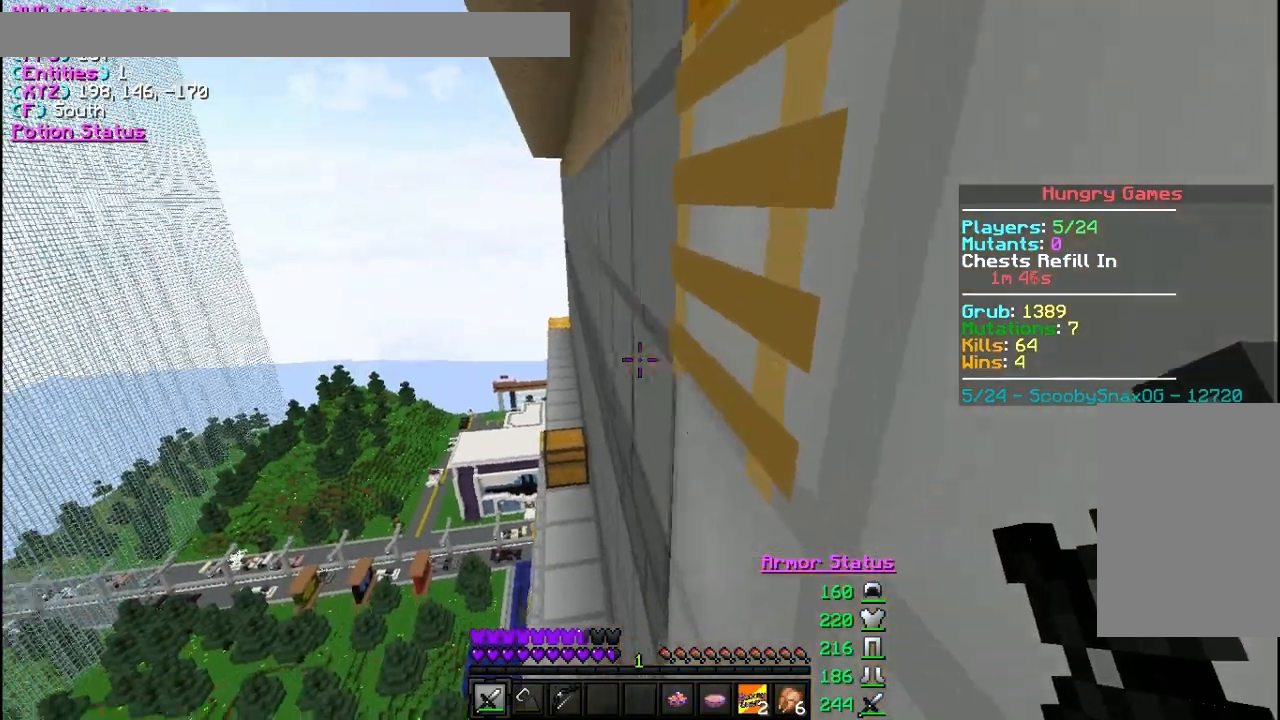
{"keys": ["w"], "mouse": [], "events": [[467, "w", "down"]]}
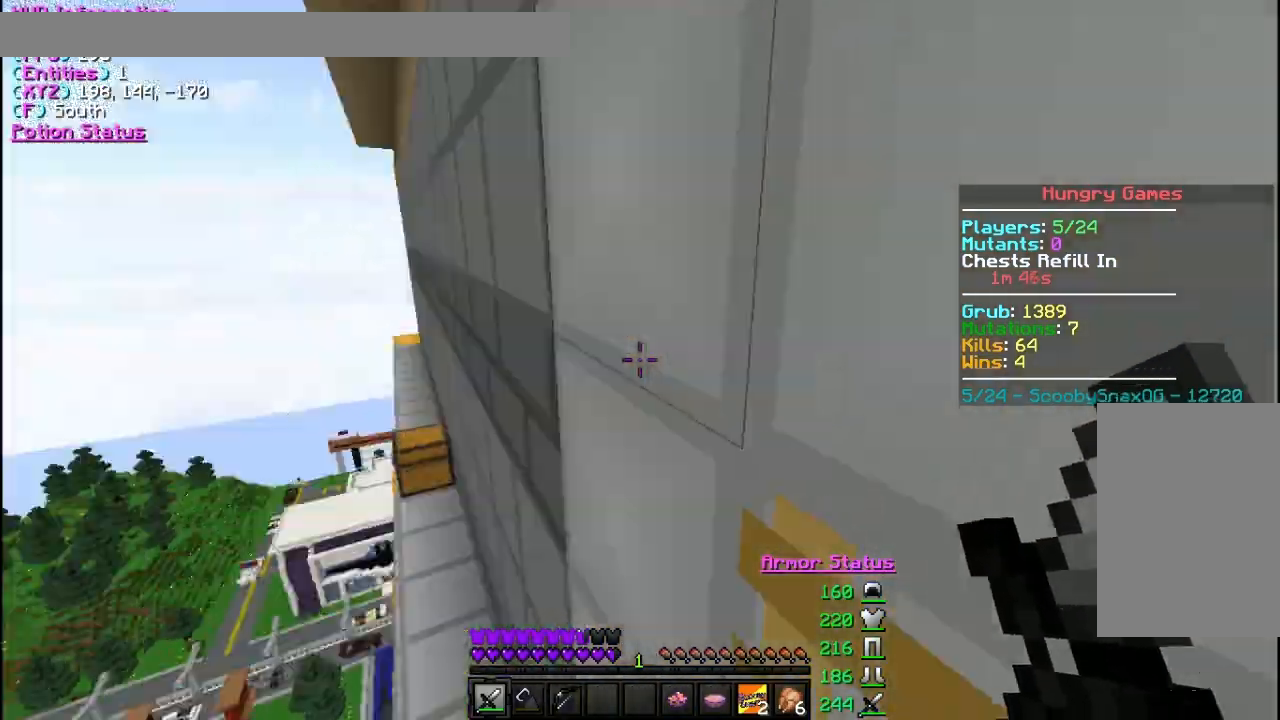
{"keys": ["d", "w"], "mouse": [], "events": [[67, "d", "down"]]}
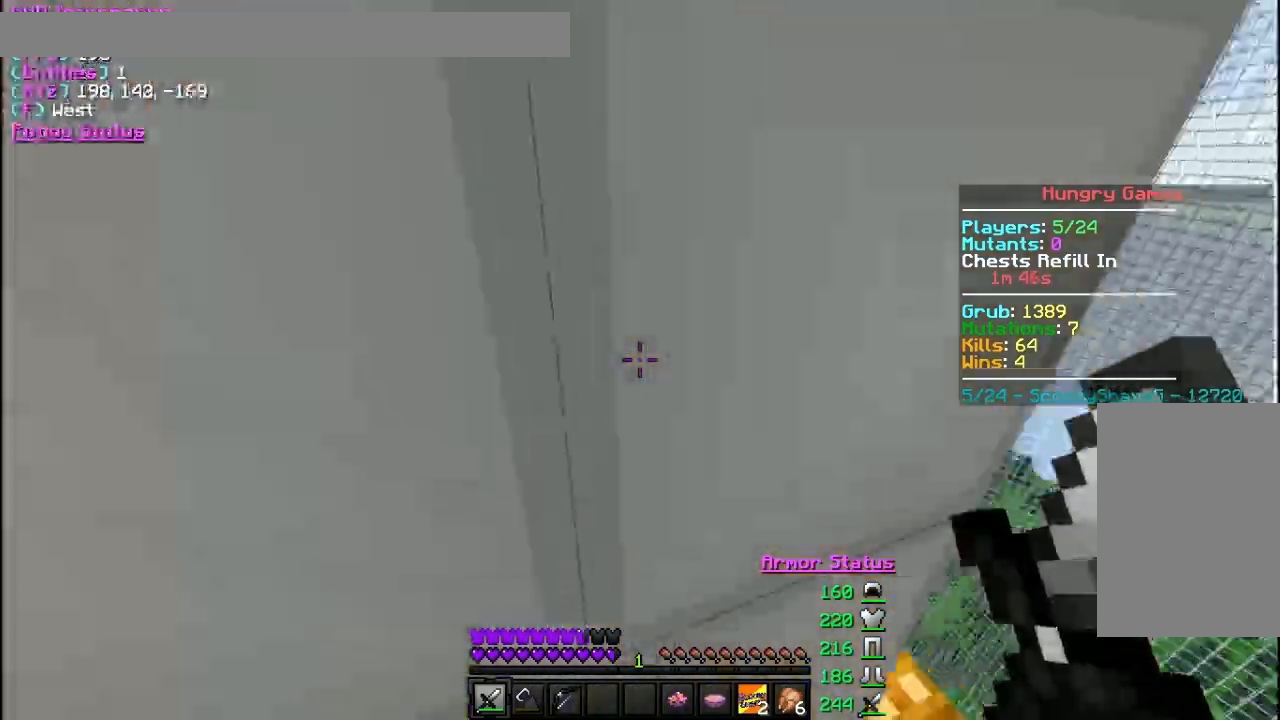
{"keys": ["w"], "mouse": [], "events": [[367, "d", "up"]]}
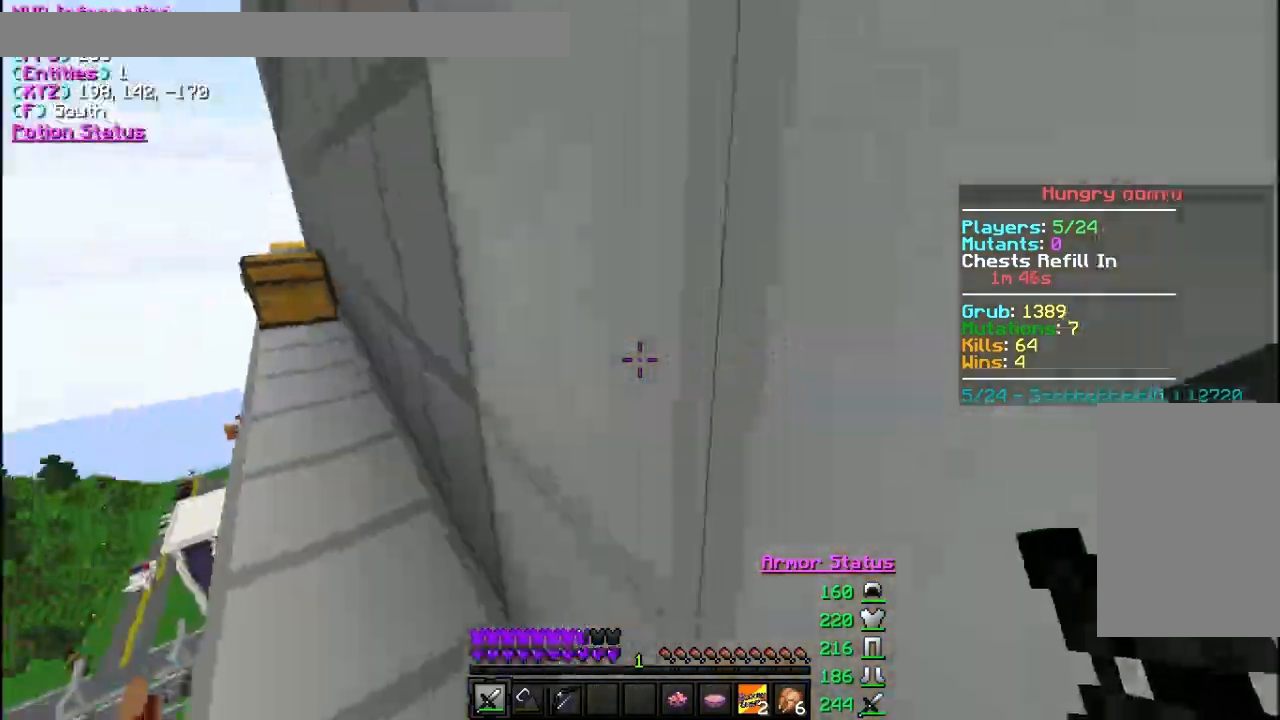
{"keys": ["w"], "mouse": [], "events": []}
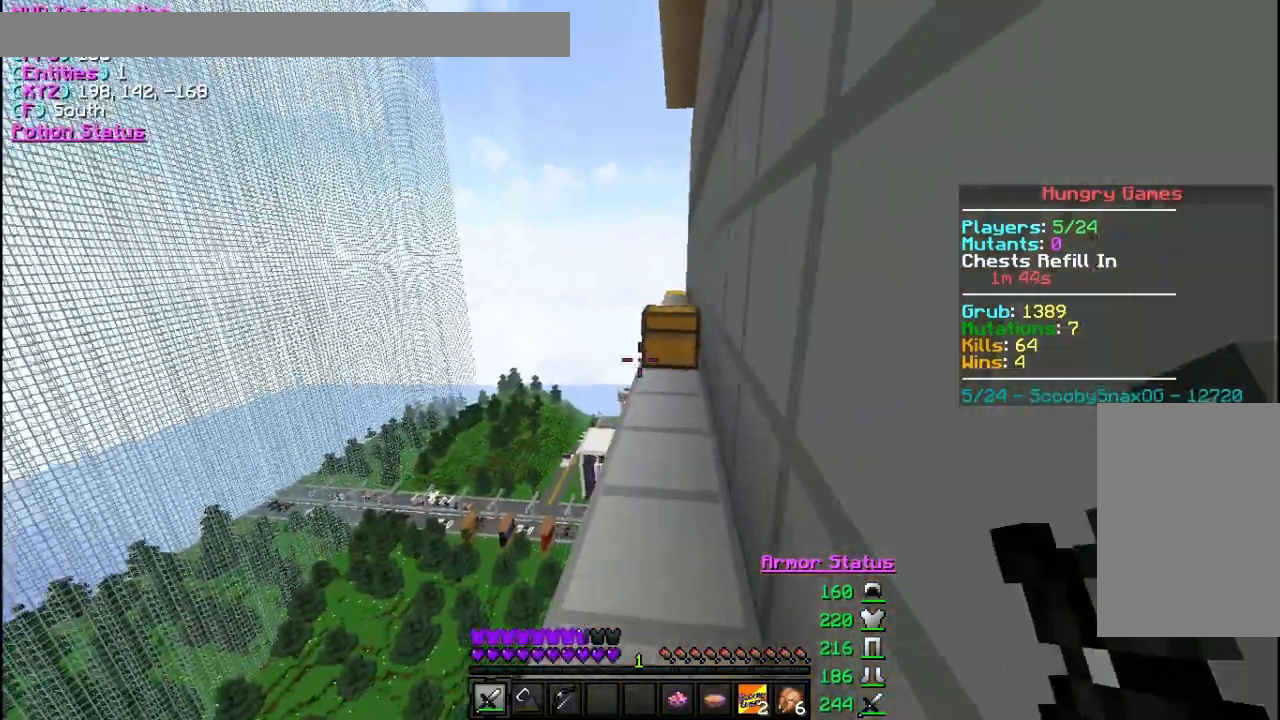
{"keys": [], "mouse": [], "events": [[333, "mouse_right", "down"], [400, "w", "up"], [433, "mouse_right", "up"]]}
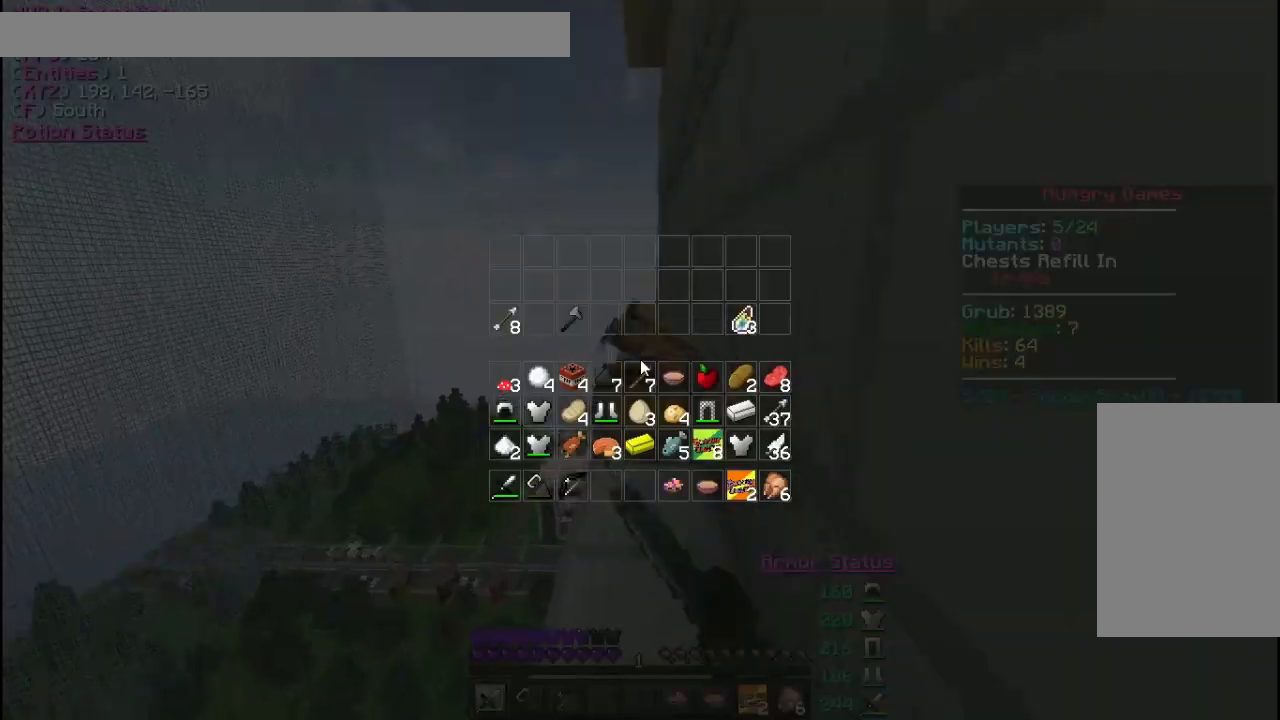
{"keys": [], "mouse": [], "events": []}
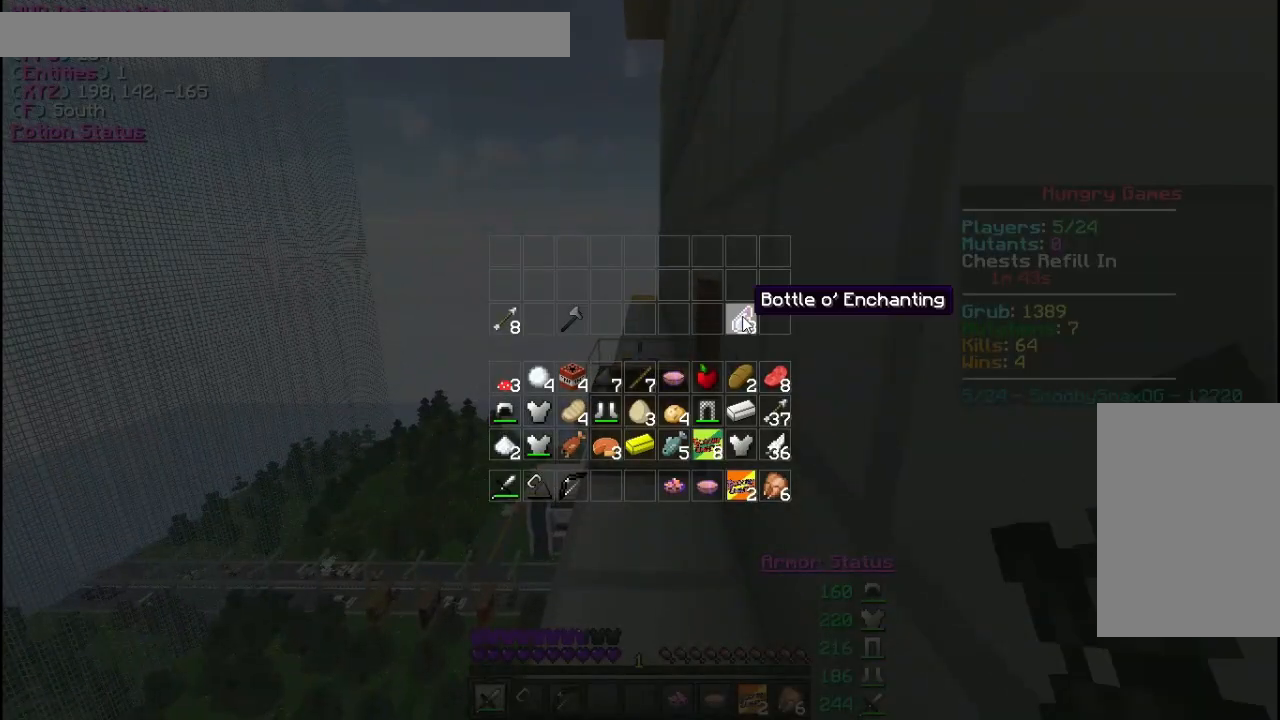
{"keys": [], "mouse": [], "events": [[200, "mouse_right", "down"], [267, "mouse_right", "up"]]}
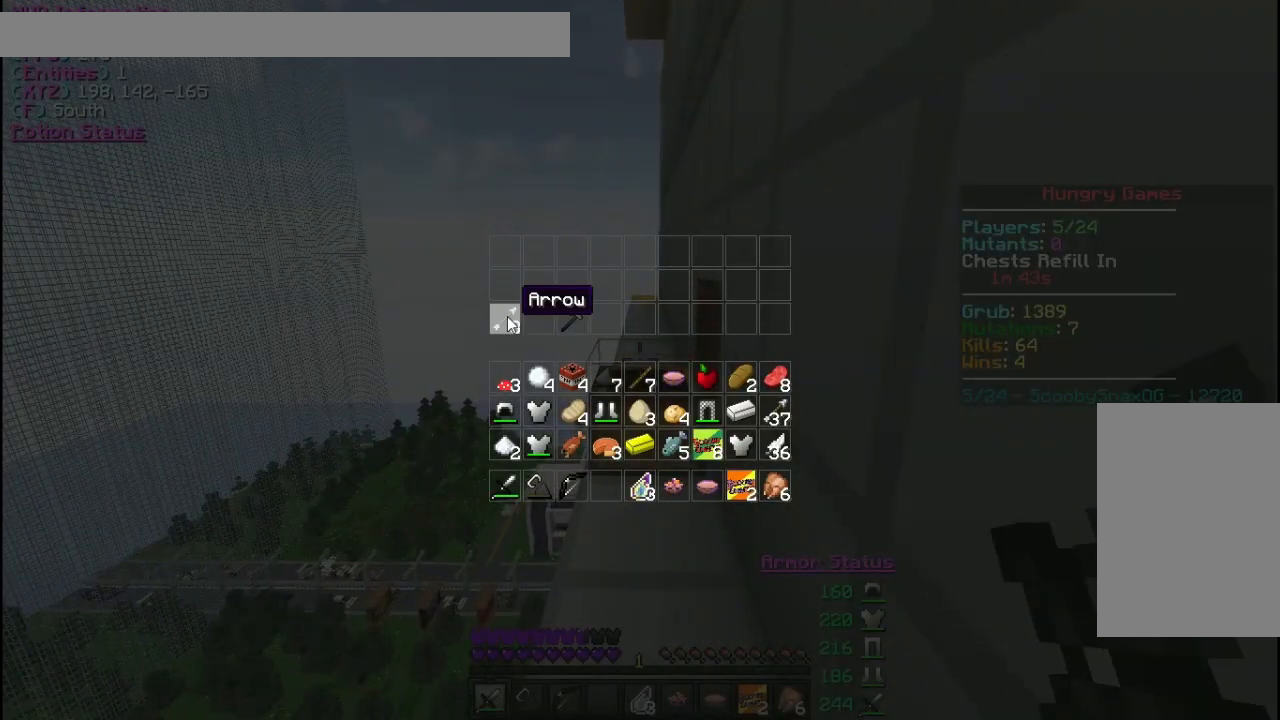
{"keys": [], "mouse": [], "events": [[200, "mouse_right", "down"], [267, "mouse_right", "up"]]}
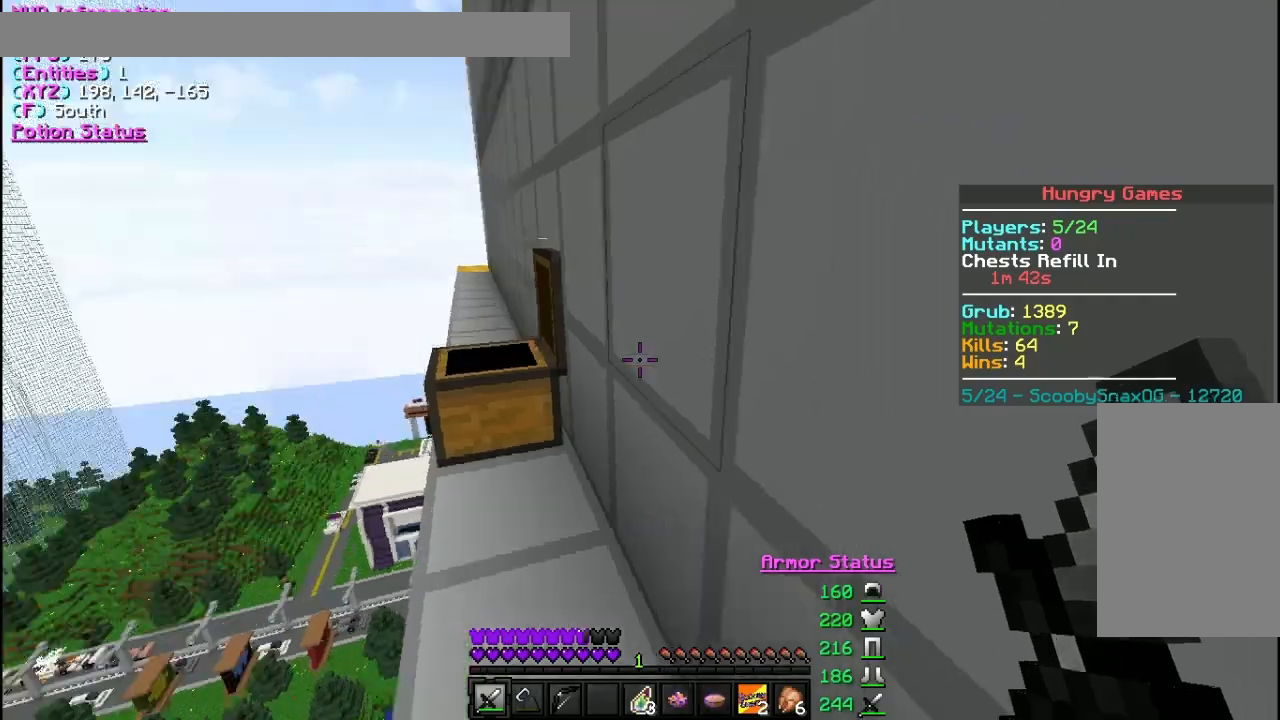
{"keys": [], "mouse": [], "events": []}
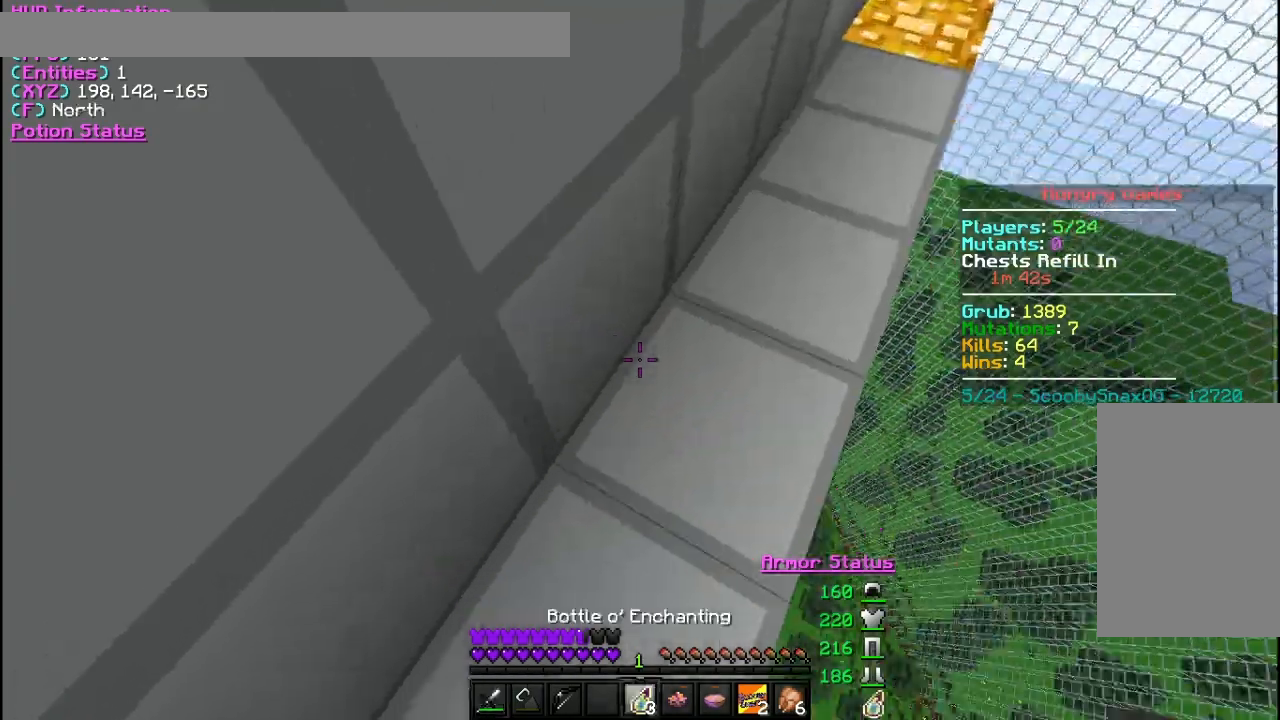
{"keys": [], "mouse": [], "events": [[300, "mouse_right", "down"], [400, "mouse_right", "up"]]}
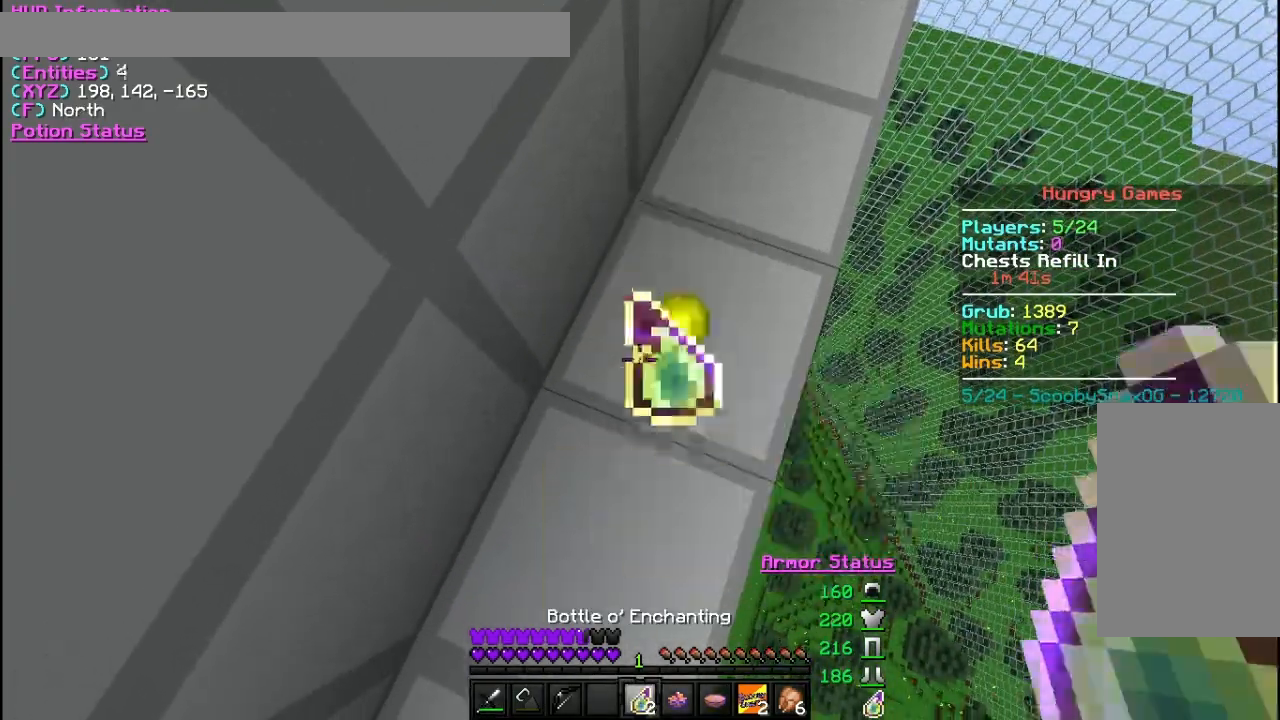
{"keys": [], "mouse": [], "events": [[367, "mouse_right", "down"], [467, "mouse_right", "up"]]}
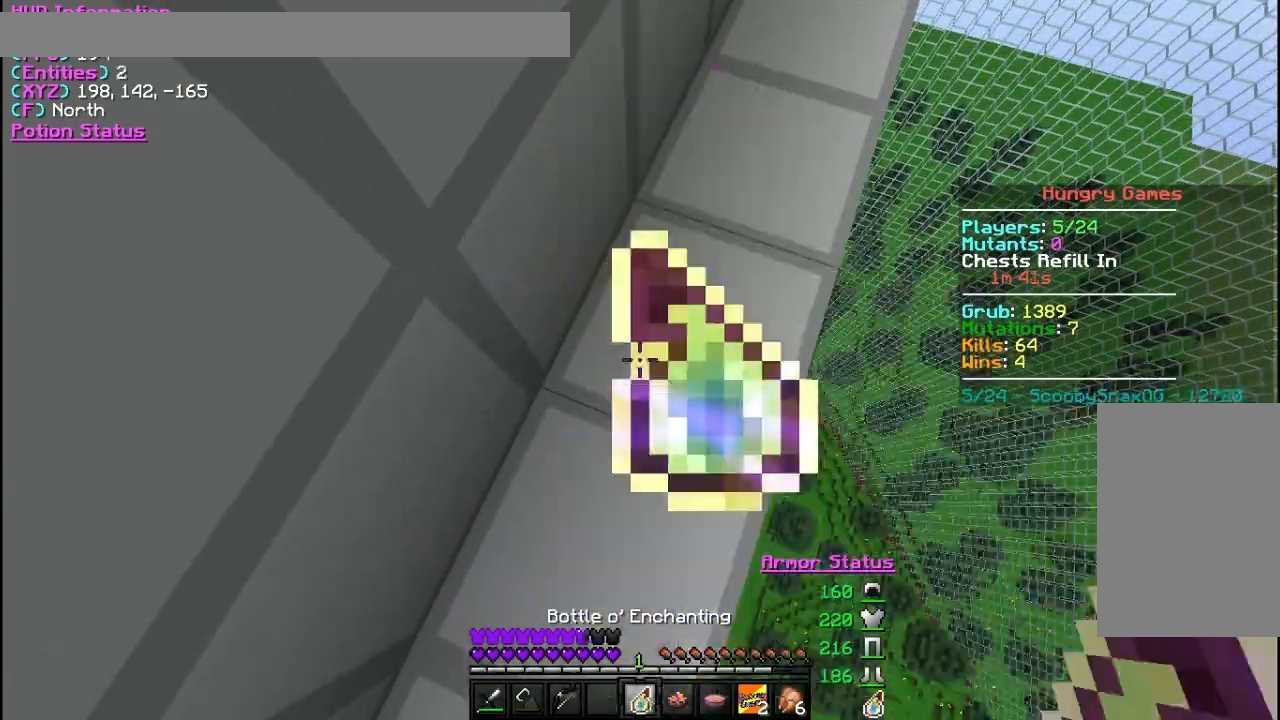
{"keys": [], "mouse": [], "events": [[333, "mouse_right", "down"], [467, "mouse_right", "up"]]}
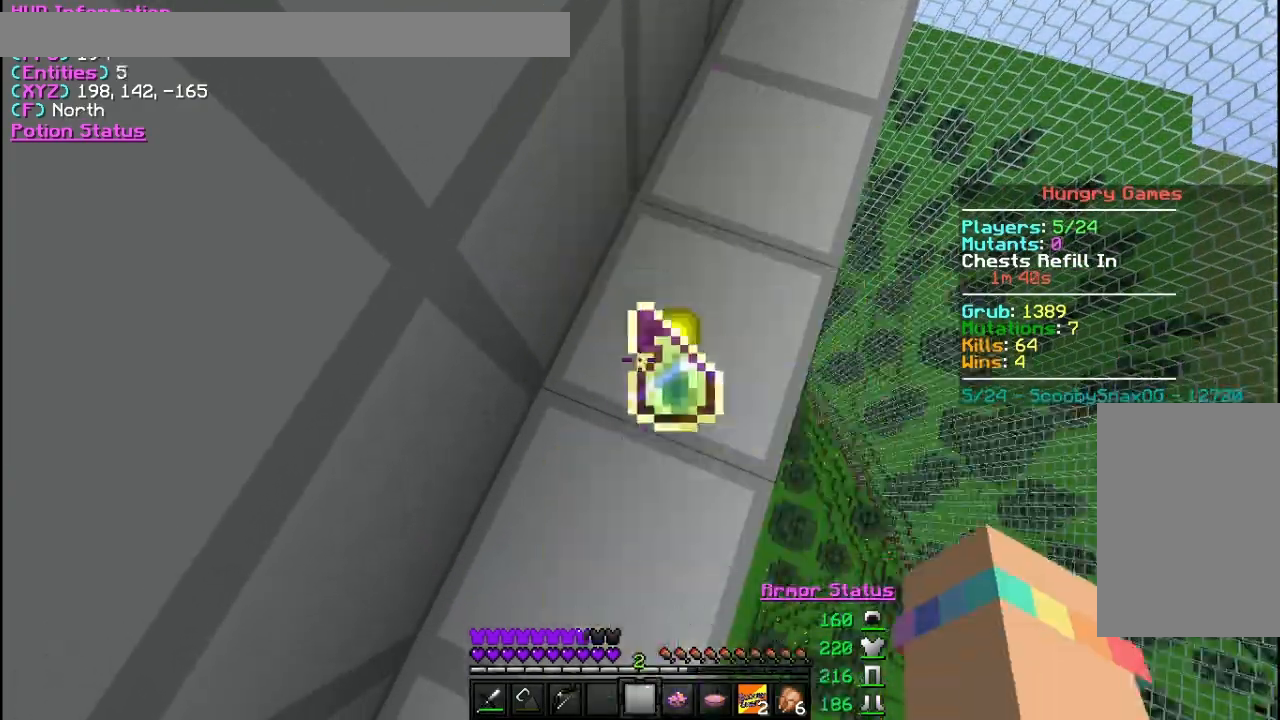
{"keys": ["w"], "mouse": [], "events": [[467, "w", "down"]]}
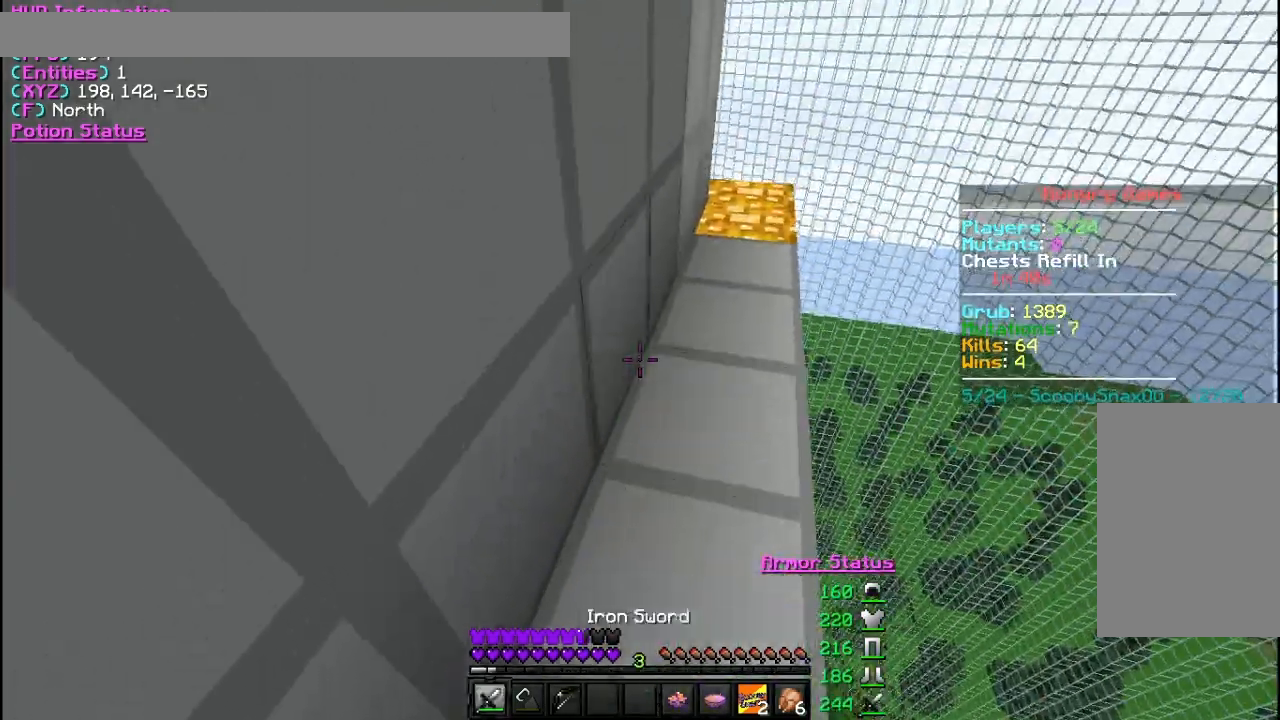
{"keys": ["w"], "mouse": [], "events": []}
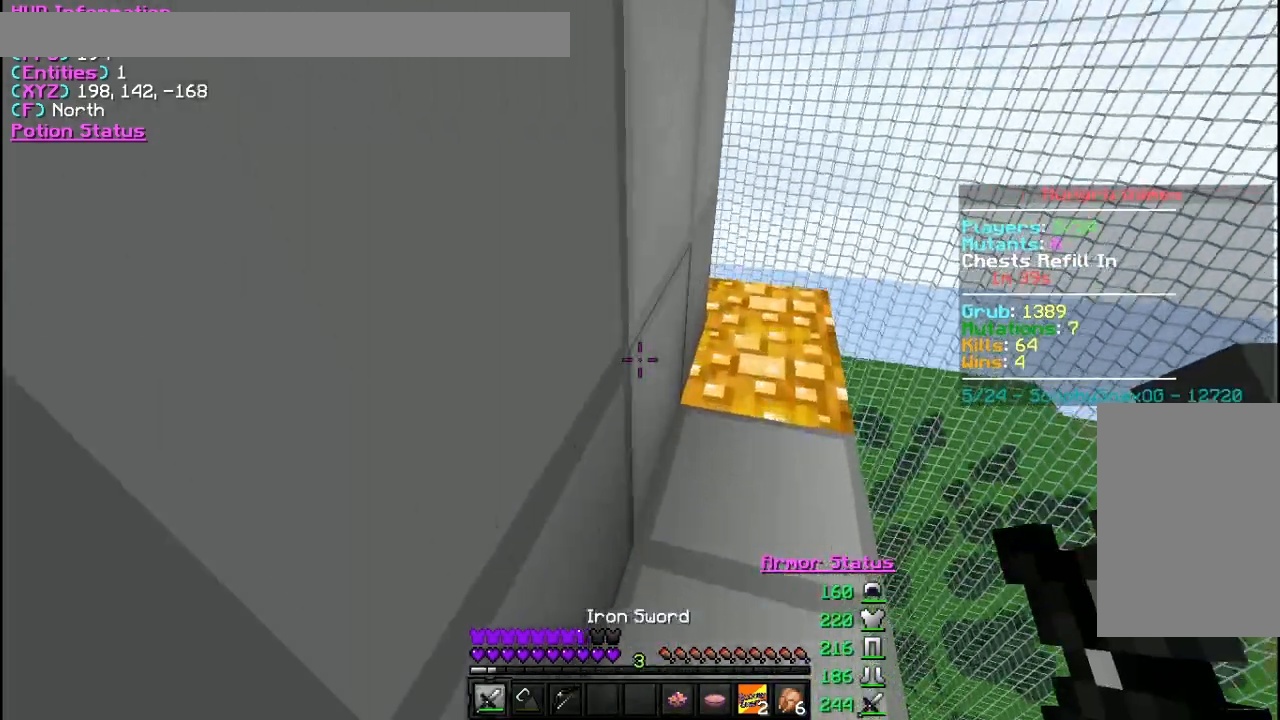
{"keys": ["w"], "mouse": [], "events": [[100, "d", "down"], [267, "d", "up"]]}
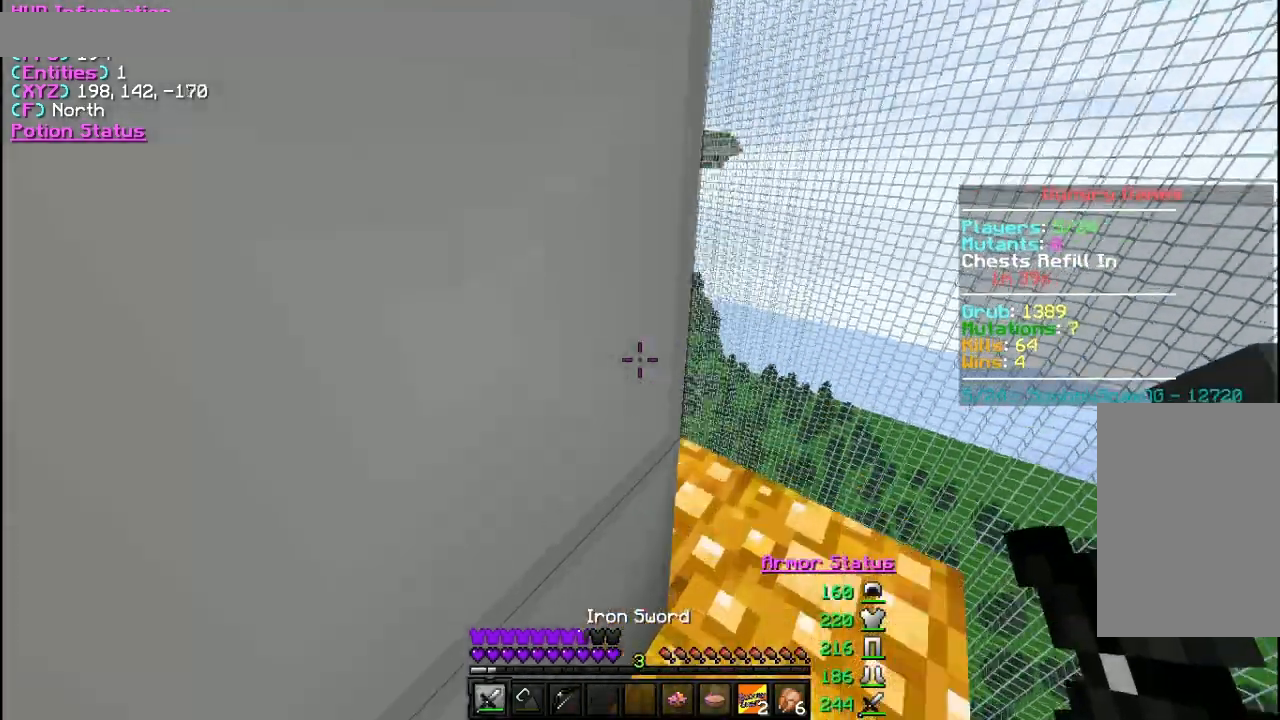
{"keys": ["w"], "mouse": [], "events": []}
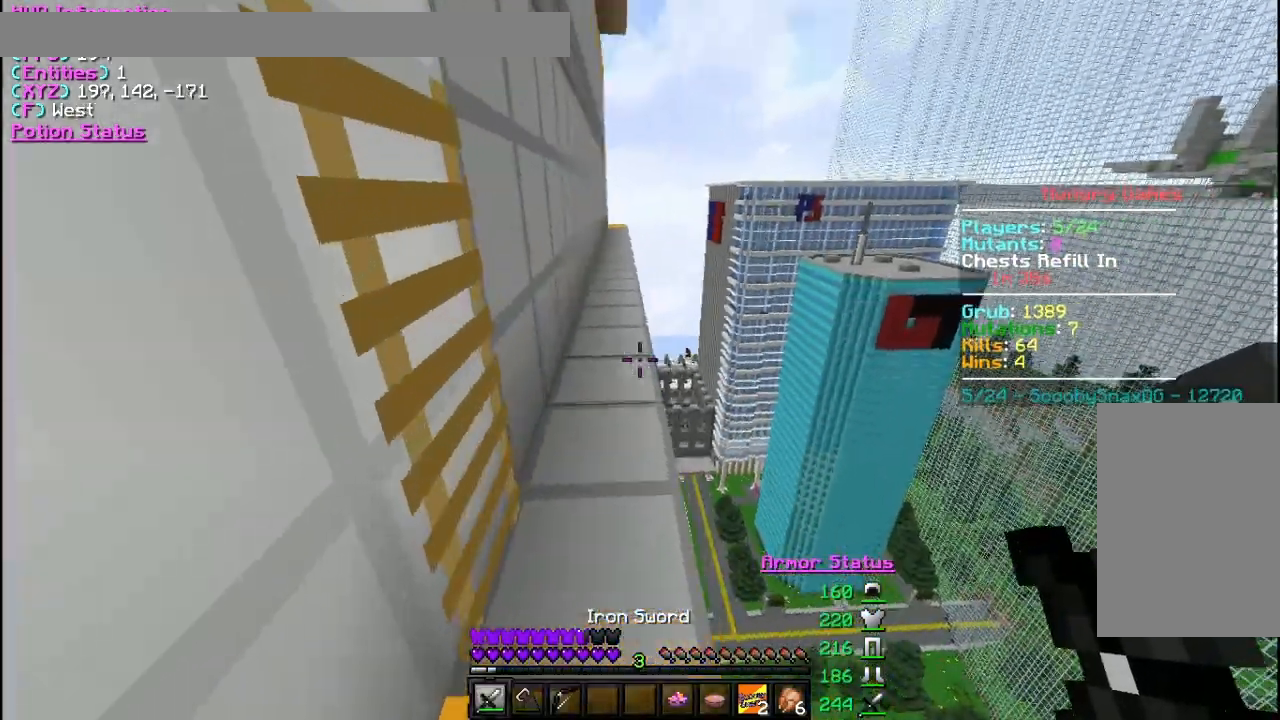
{"keys": ["w"], "mouse": [], "events": [[200, "w", "up"], [467, "w", "down"]]}
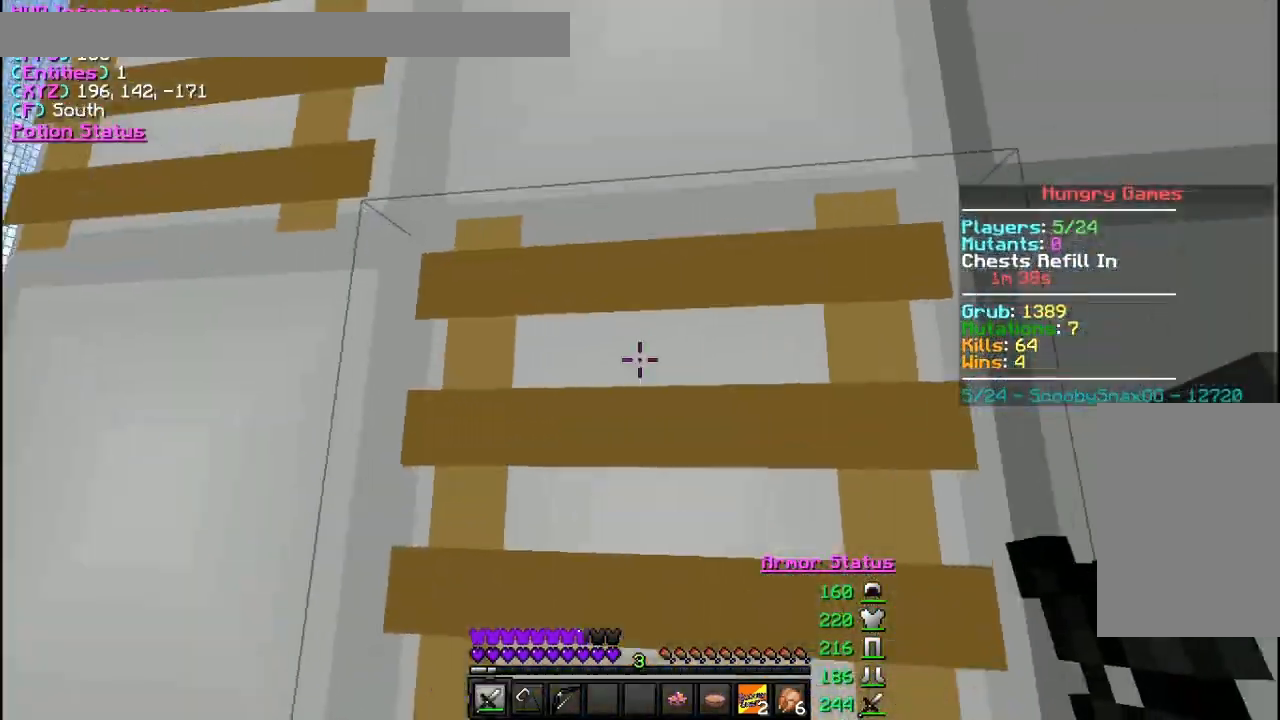
{"keys": ["d", "w"], "mouse": [], "events": [[367, "d", "down"]]}
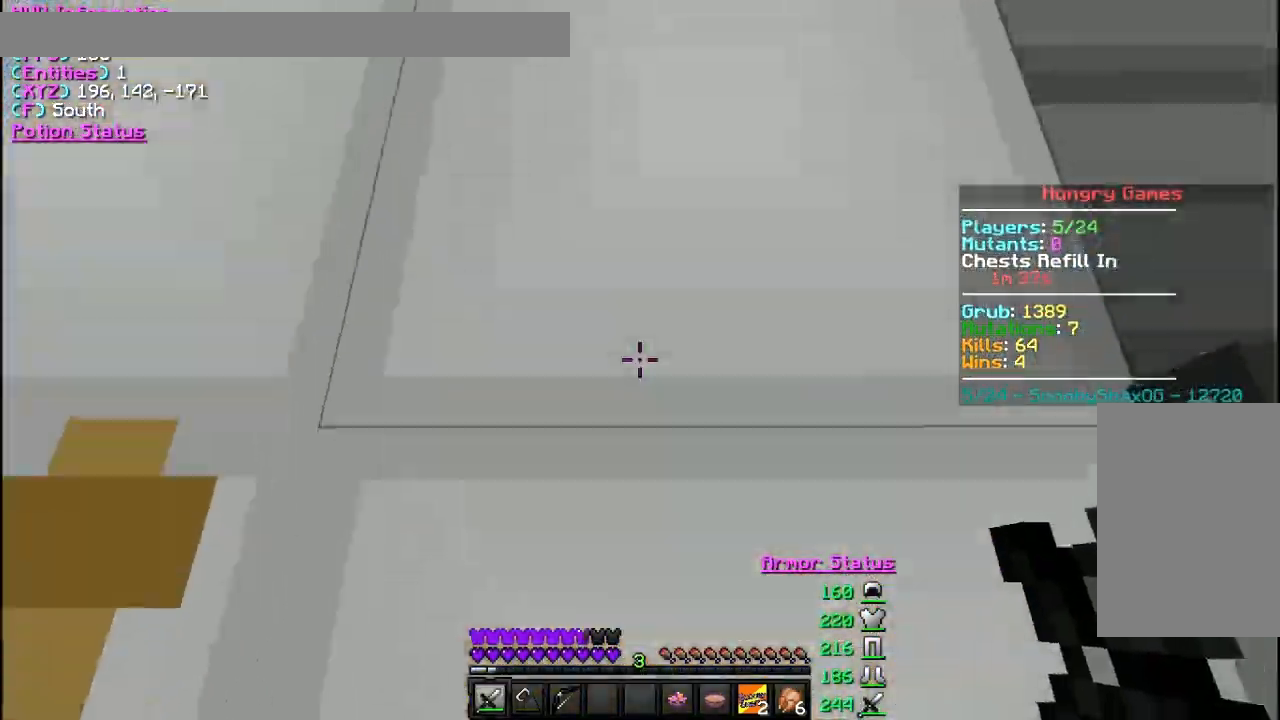
{"keys": ["w"], "mouse": [], "events": [[33, "d", "up"]]}
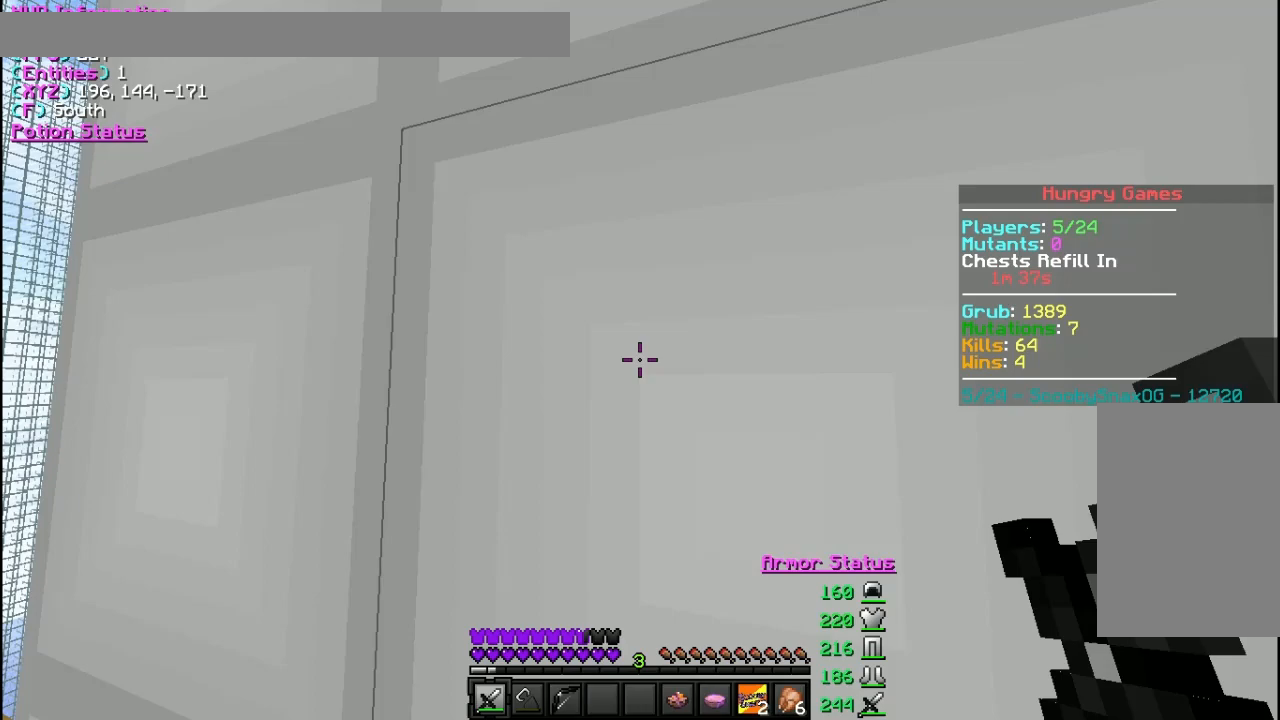
{"keys": ["w"], "mouse": [], "events": [[333, "a", "down"], [433, "a", "up"]]}
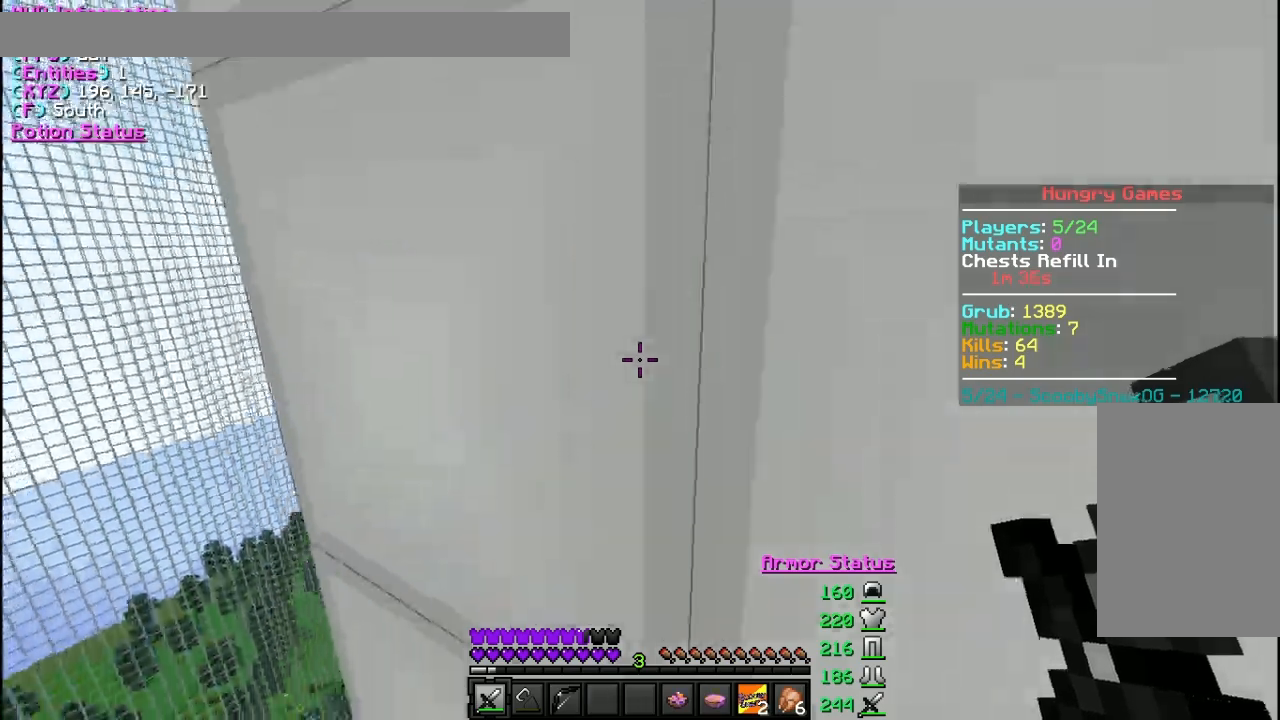
{"keys": ["a", "w"], "mouse": [], "events": [[300, "a", "down"]]}
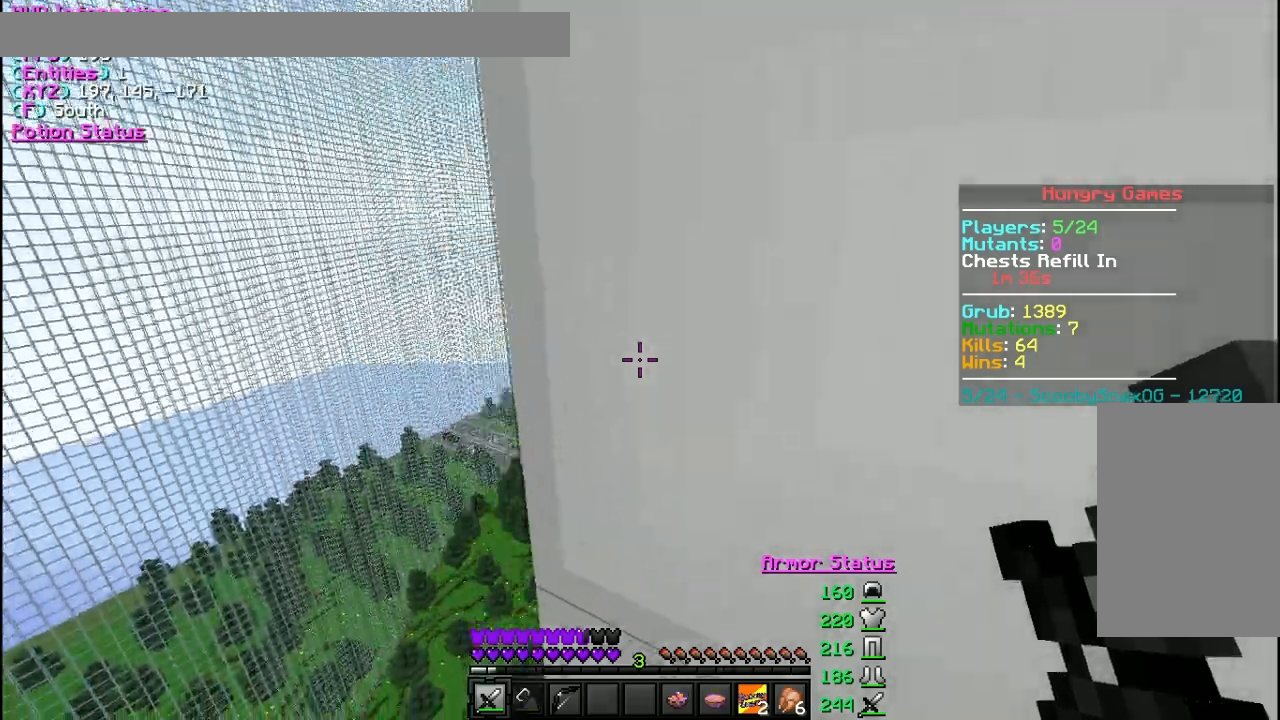
{"keys": [], "mouse": [], "events": [[33, "w", "up"], [400, "a", "up"]]}
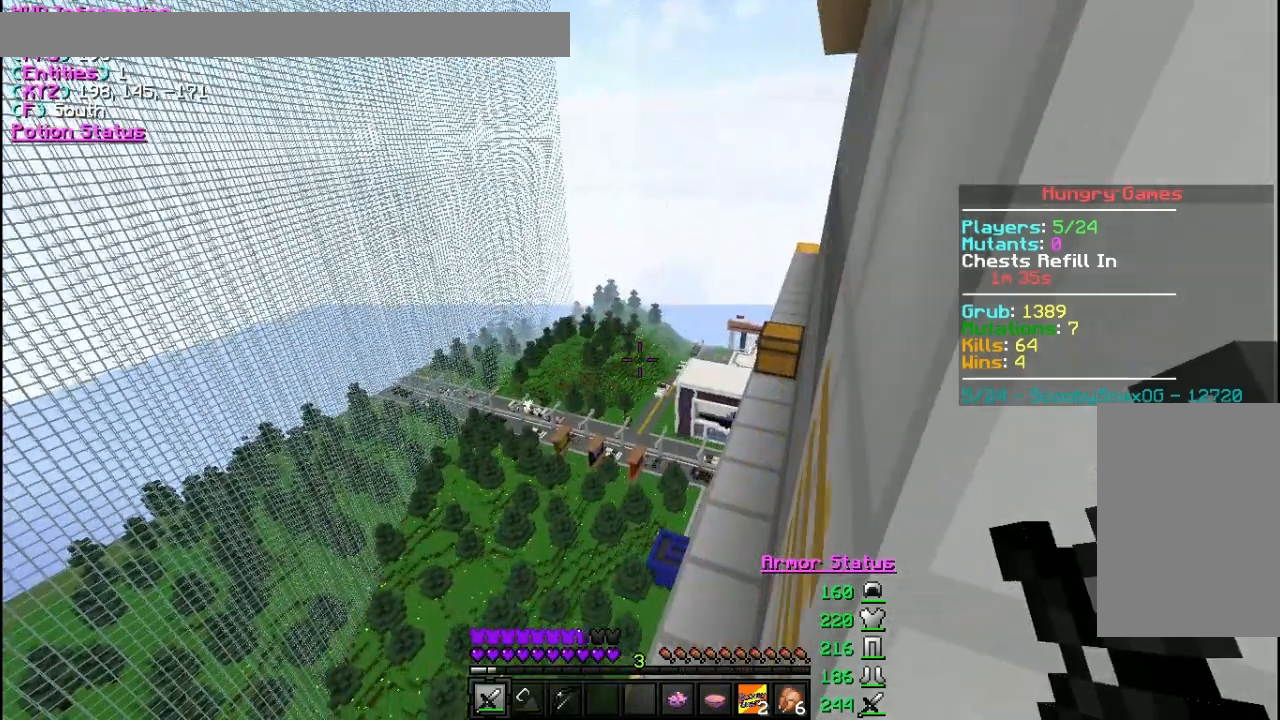
{"keys": [], "mouse": [], "events": []}
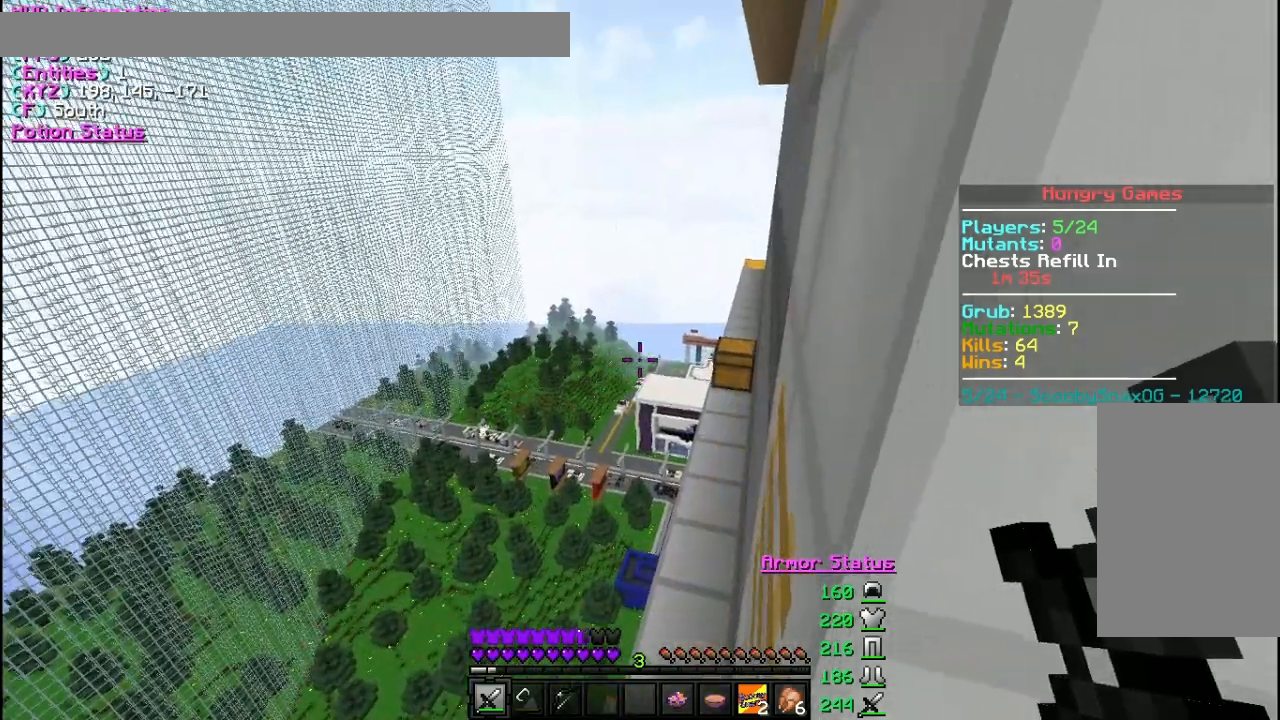
{"keys": ["d", "w"], "mouse": [], "events": [[33, "w", "down"], [400, "d", "down"], [433, "d", "up"], [500, "d", "down"]]}
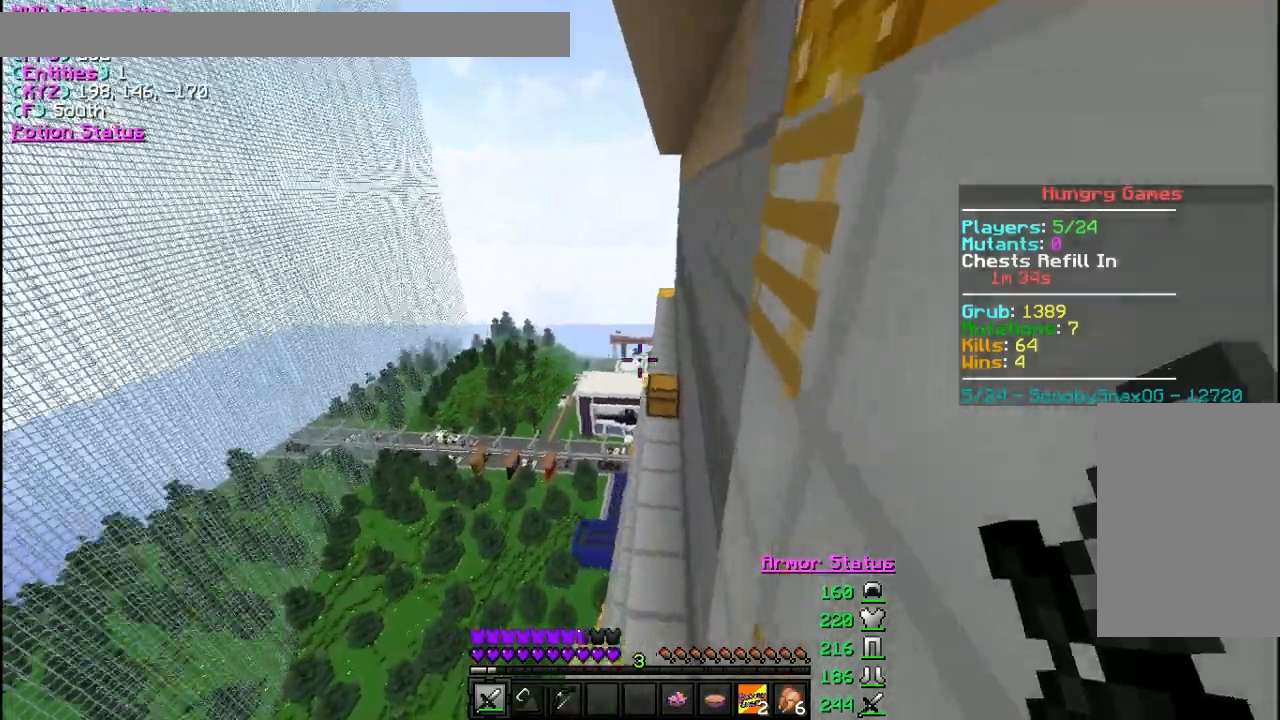
{"keys": ["d"], "mouse": [], "events": [[200, "w", "up"]]}
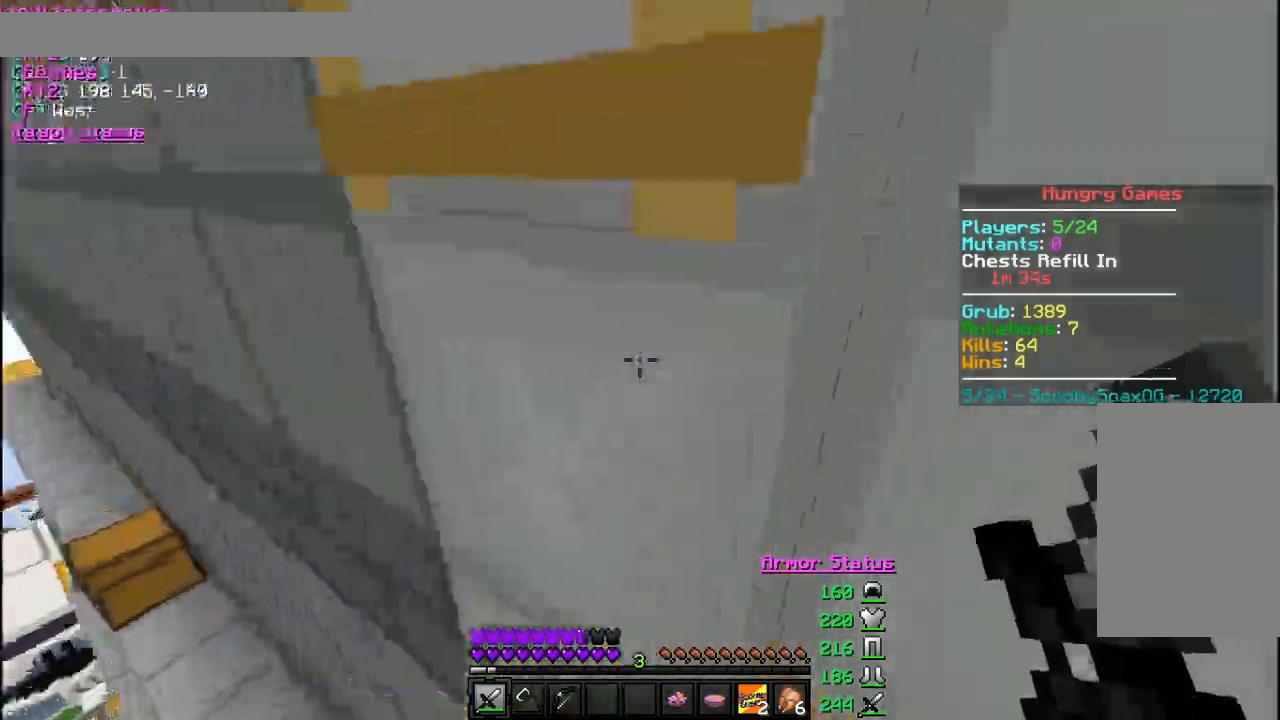
{"keys": ["d", "w"], "mouse": [], "events": [[167, "w", "down"]]}